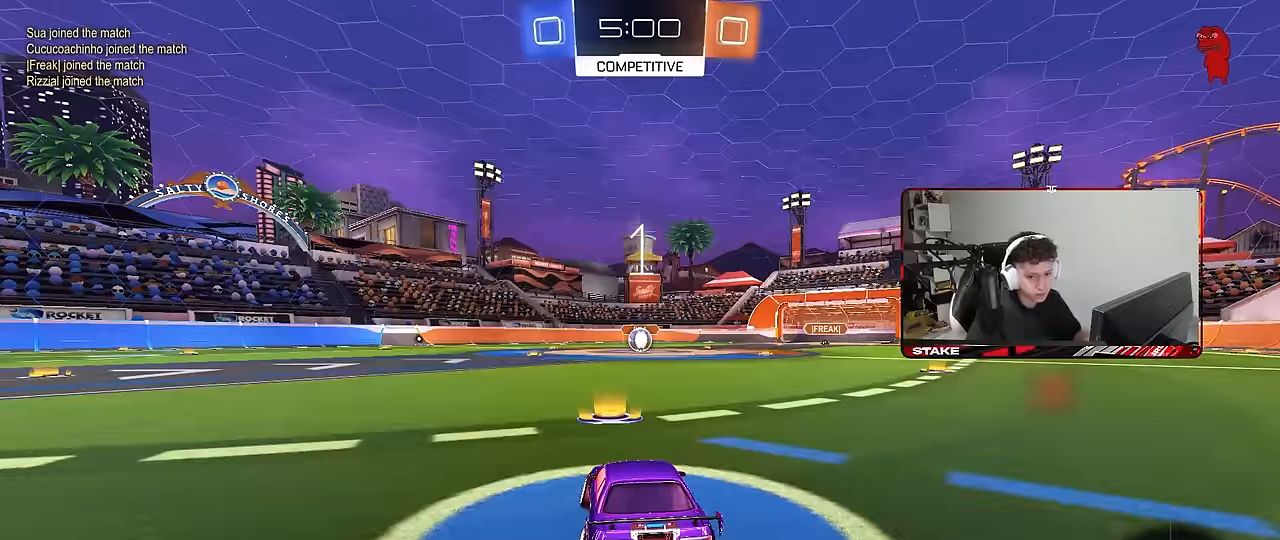
Gameplay with keyboard and mouse; each line is a JSON object with the keys and mouse buttons held at the frame after it. "events" lists presses ("down") and releases ("up") of "1", "2", "3", "4", "5", "a", "alt", "c", "caps_lock", "ctrl", "d", "e", "f", "g", "q", "r", "s", "shift", "space", "t", "tab", "v", "w", "x", "z", "mouse_left", "mouse_wheel" and "mouse_right" between this image and that frame as [ms after this image, input, new state], when the widget could be followed in between. "mouse_left", "mouse_wheel", "mouse_right" = the "left", "wheel", "right" buttons of the "mouse" list. No other keys are recorded. "wheel" means that the mouse wheel is clicked or scrolled. "mouse_move" is the direction in which the mouse moves at that frame (one of eight, or "still"), when it could be read.
{"keys": ["w"], "mouse": ["left"], "mouse_move": "left", "events": [[16, "mouse_left", "down"], [16, "tab", "down"], [250, "tab", "up"], [300, "w", "down"]]}
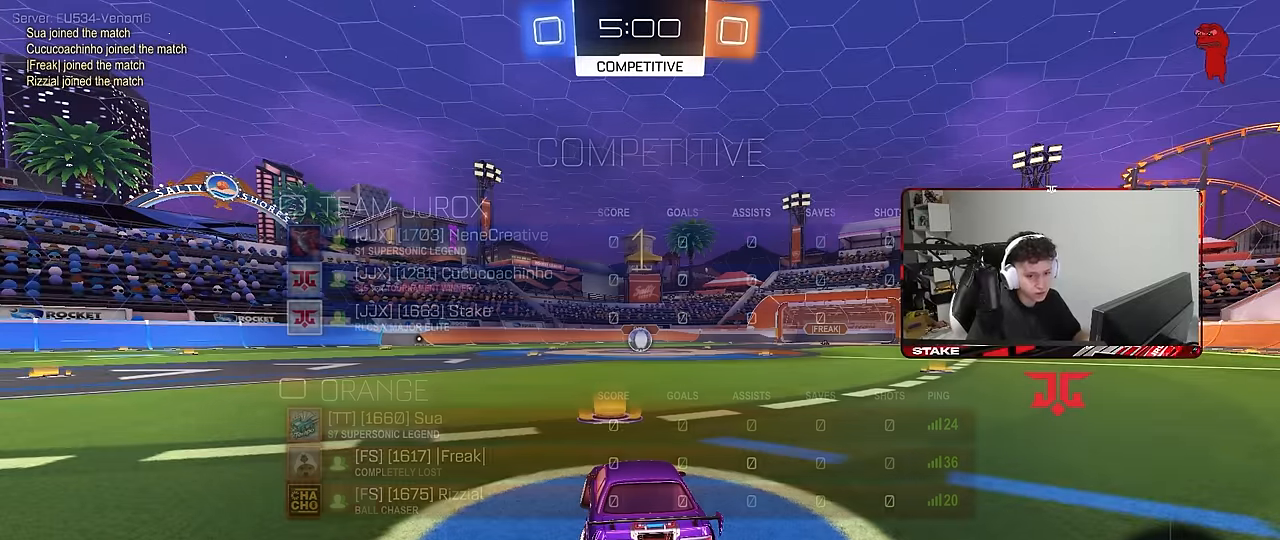
{"keys": ["w"], "mouse": ["left"], "mouse_move": "still", "events": []}
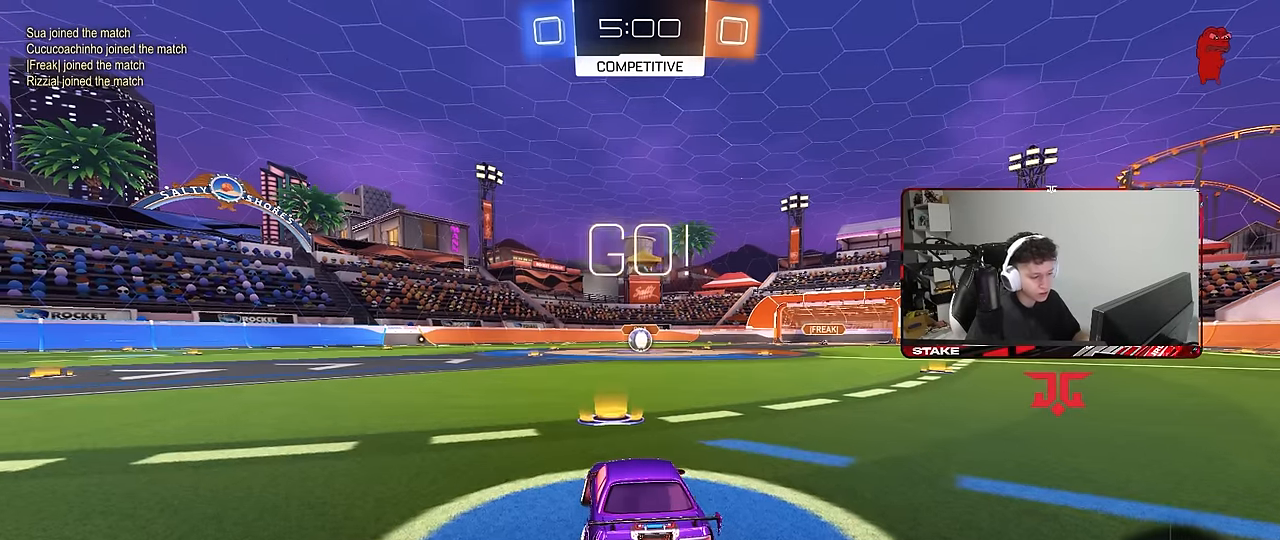
{"keys": ["a", "s", "shift"], "mouse": ["left", "right"], "mouse_move": "still", "events": [[183, "d", "down"], [283, "mouse_right", "down"], [333, "a", "down"], [333, "d", "up"], [333, "shift", "down"], [383, "mouse_right", "up"], [416, "mouse_right", "down"], [416, "s", "down"], [416, "w", "up"]]}
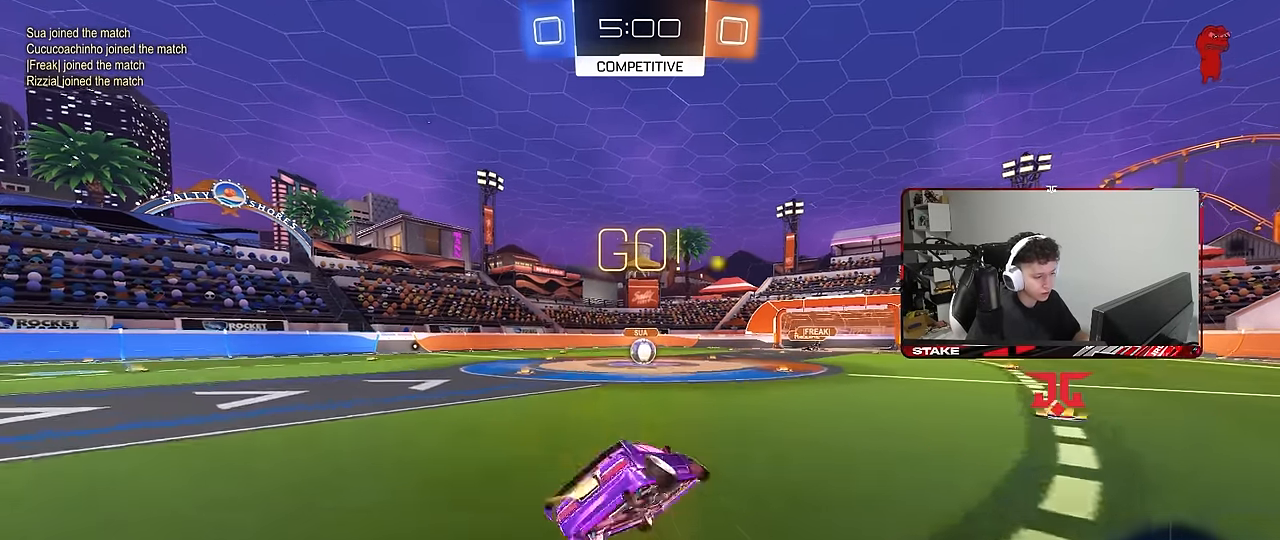
{"keys": ["a", "s", "shift"], "mouse": ["left"], "mouse_move": "still", "events": [[16, "mouse_right", "up"], [400, "s", "up"], [483, "s", "down"]]}
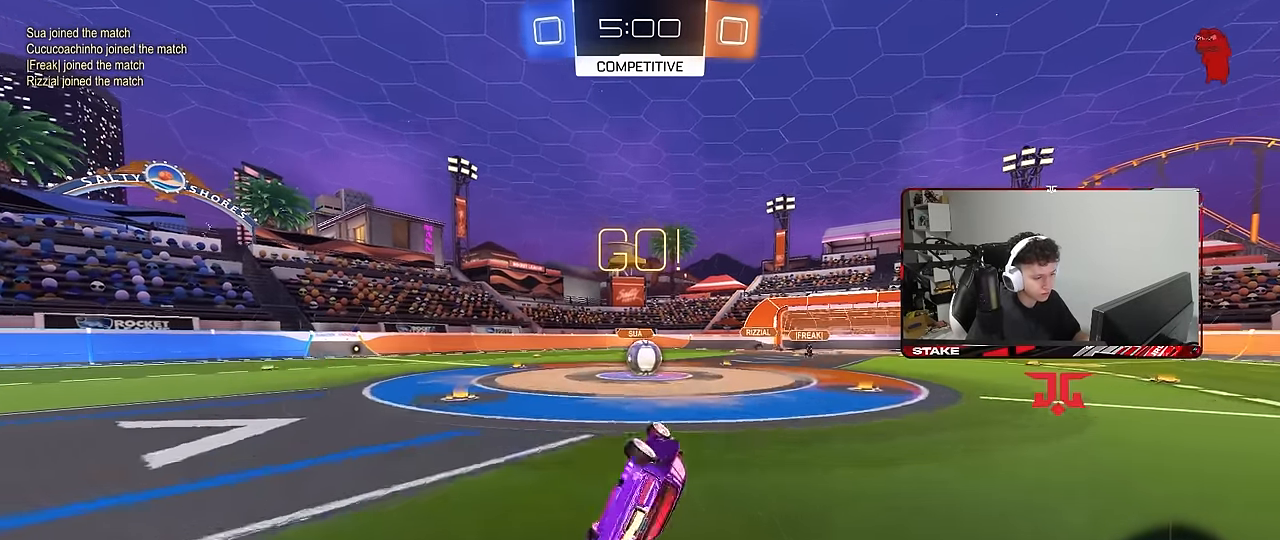
{"keys": ["shift"], "mouse": [], "mouse_move": "still", "events": [[266, "a", "up"], [266, "mouse_left", "up"], [266, "s", "up"], [366, "d", "down"], [450, "d", "up"]]}
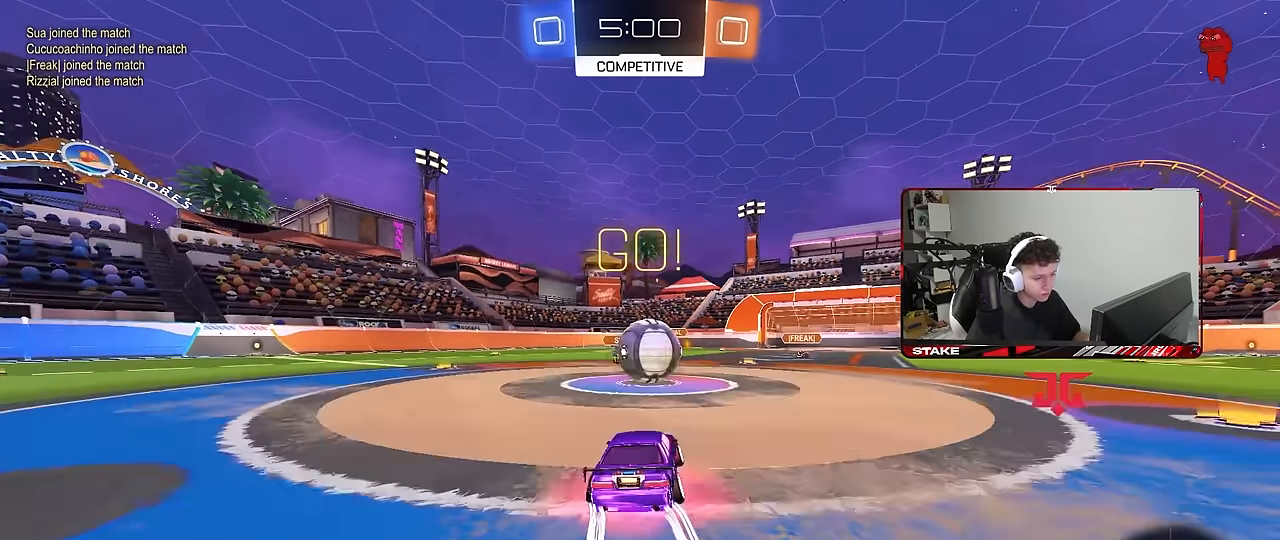
{"keys": ["a", "s", "shift"], "mouse": ["right"], "mouse_move": "still", "events": [[50, "mouse_right", "down"], [150, "mouse_right", "up"], [233, "a", "down"], [233, "w", "down"], [333, "mouse_right", "down"], [383, "s", "down"], [383, "w", "up"]]}
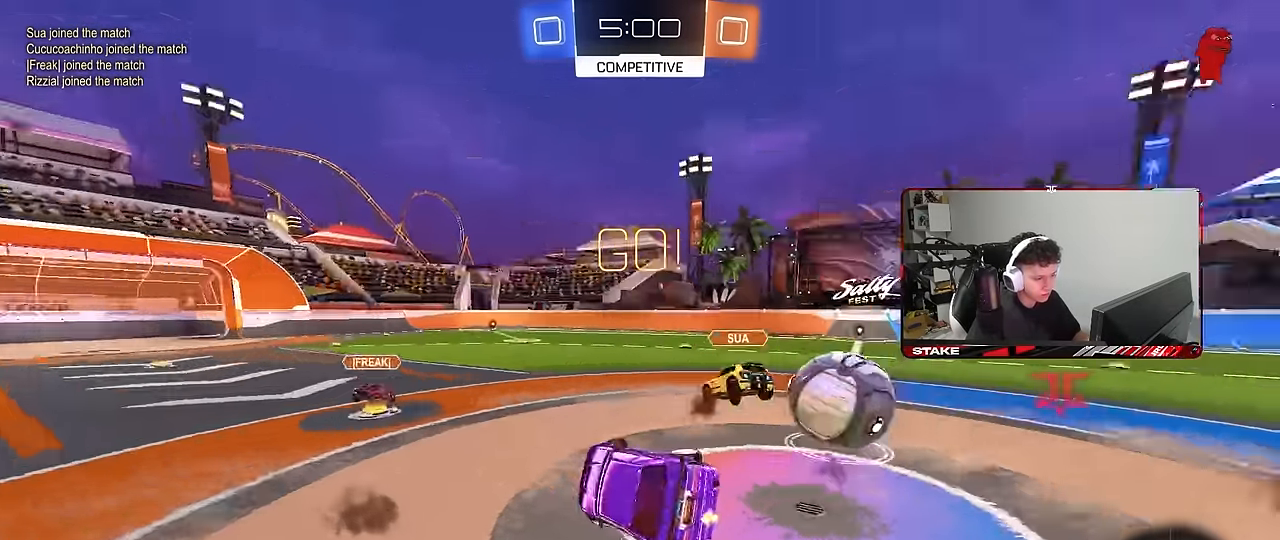
{"keys": ["a", "shift", "w"], "mouse": [], "mouse_move": "still", "events": [[16, "mouse_right", "up"], [150, "s", "up"], [350, "w", "down"]]}
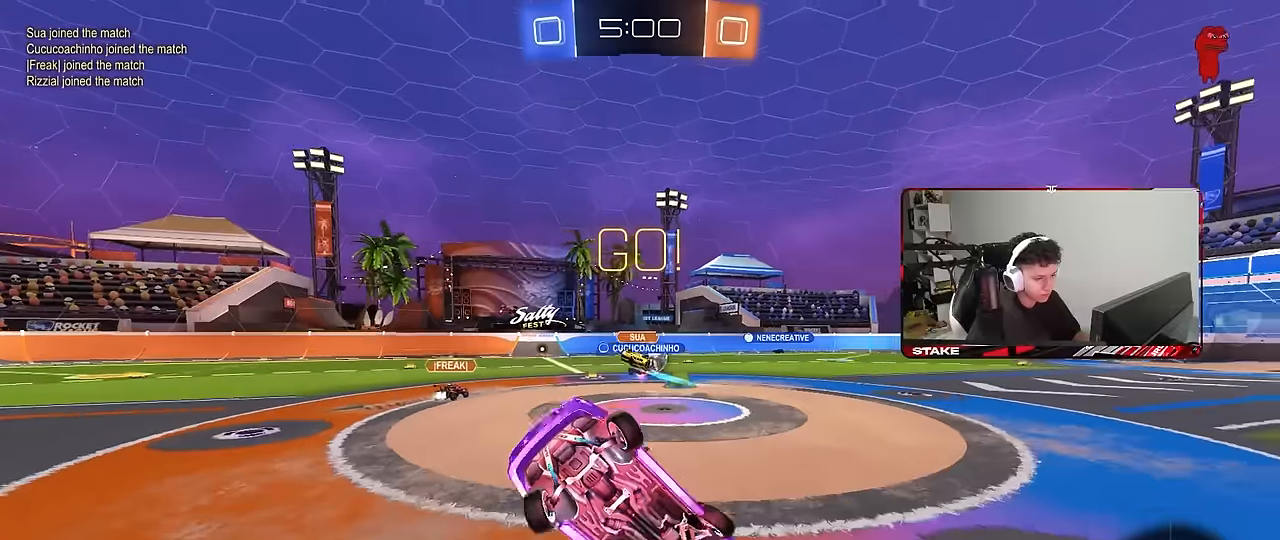
{"keys": ["a", "w"], "mouse": [], "mouse_move": "still", "events": [[33, "shift", "up"], [83, "a", "up"], [133, "w", "up"], [266, "a", "down"], [316, "w", "down"]]}
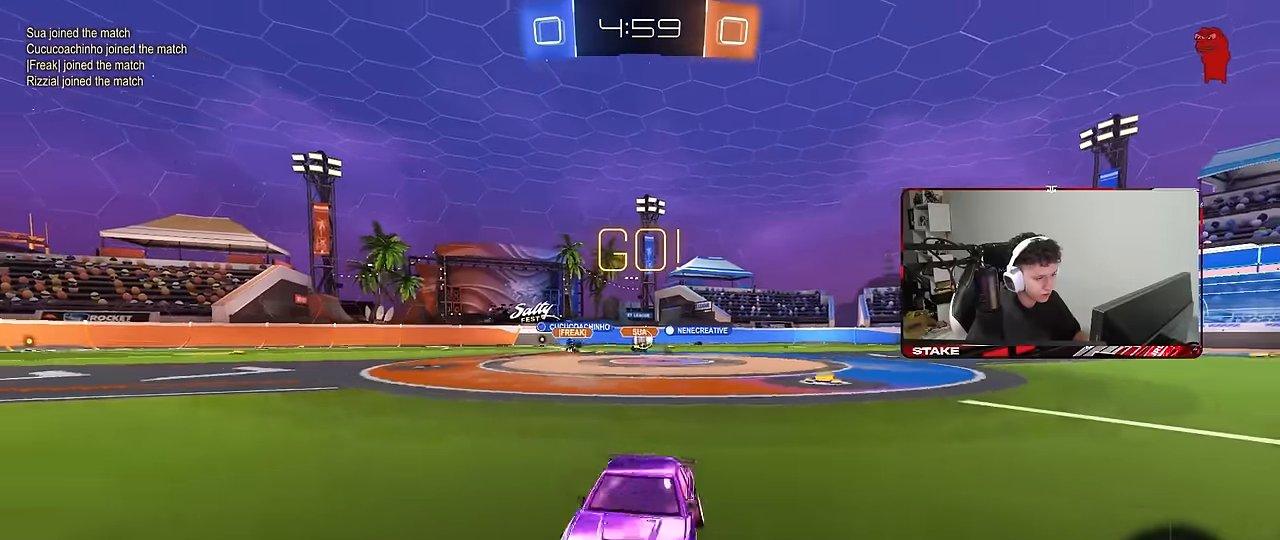
{"keys": ["a", "w"], "mouse": [], "mouse_move": "still", "events": []}
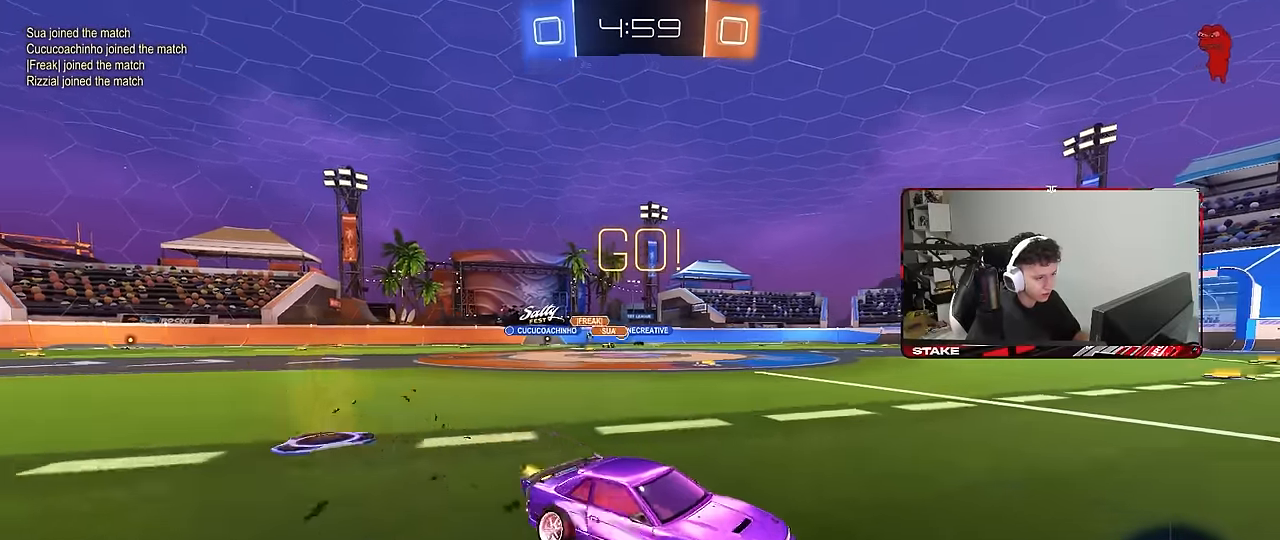
{"keys": ["w"], "mouse": [], "mouse_move": "still", "events": [[66, "a", "up"]]}
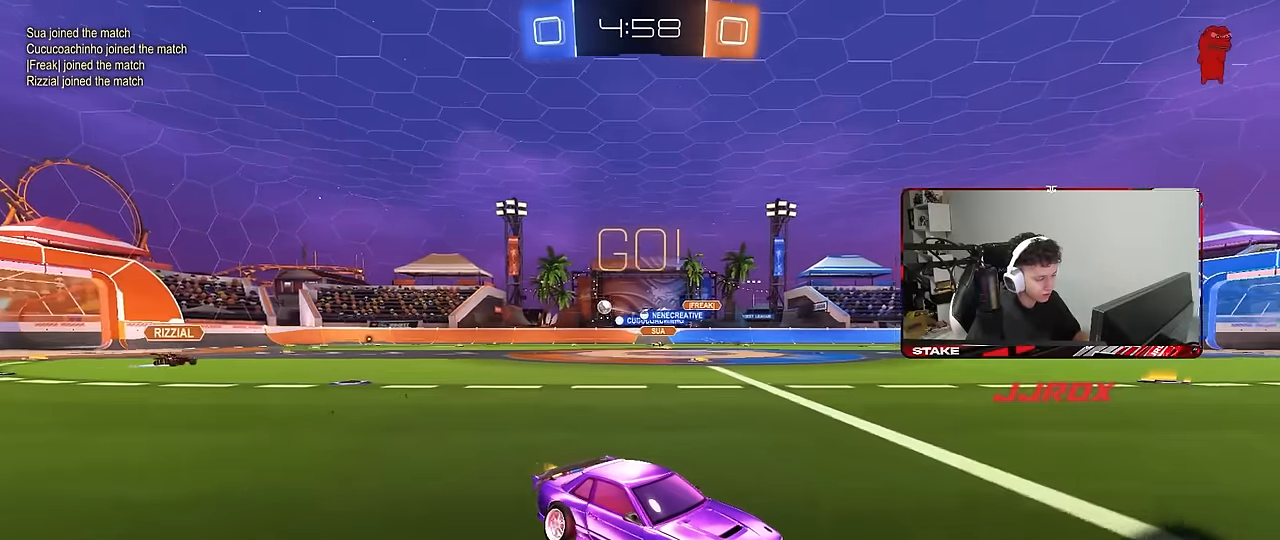
{"keys": ["d", "w"], "mouse": [], "mouse_move": "still", "events": [[183, "d", "down"], [316, "shift", "down"], [500, "shift", "up"]]}
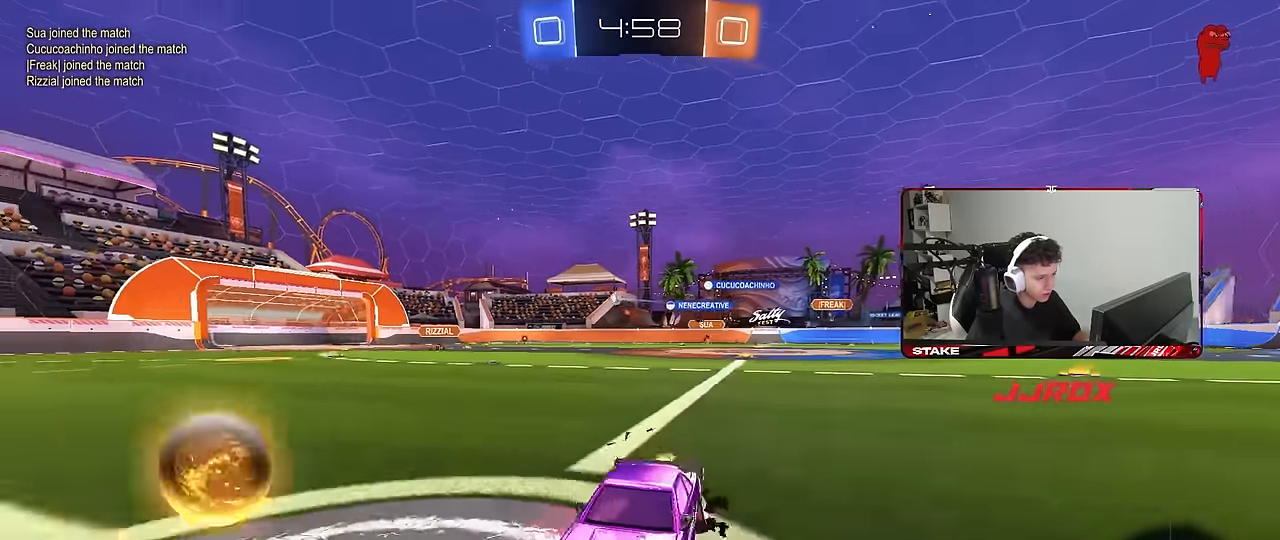
{"keys": ["d", "w"], "mouse": [], "mouse_move": "still", "events": []}
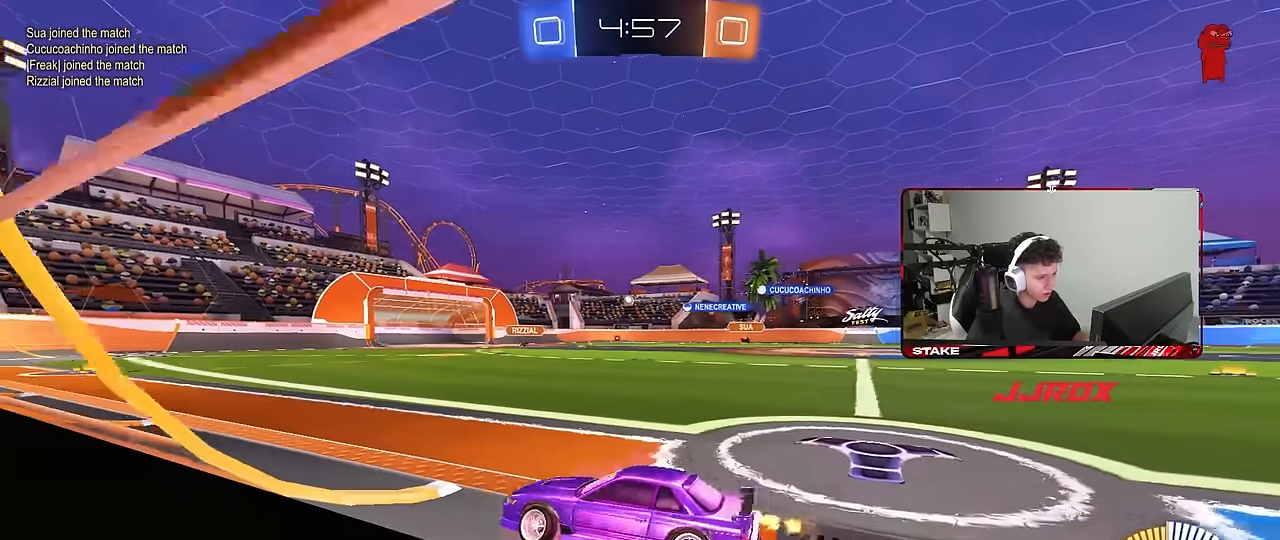
{"keys": ["w"], "mouse": ["left"], "mouse_move": "still", "events": [[166, "mouse_left", "down"], [400, "d", "up"]]}
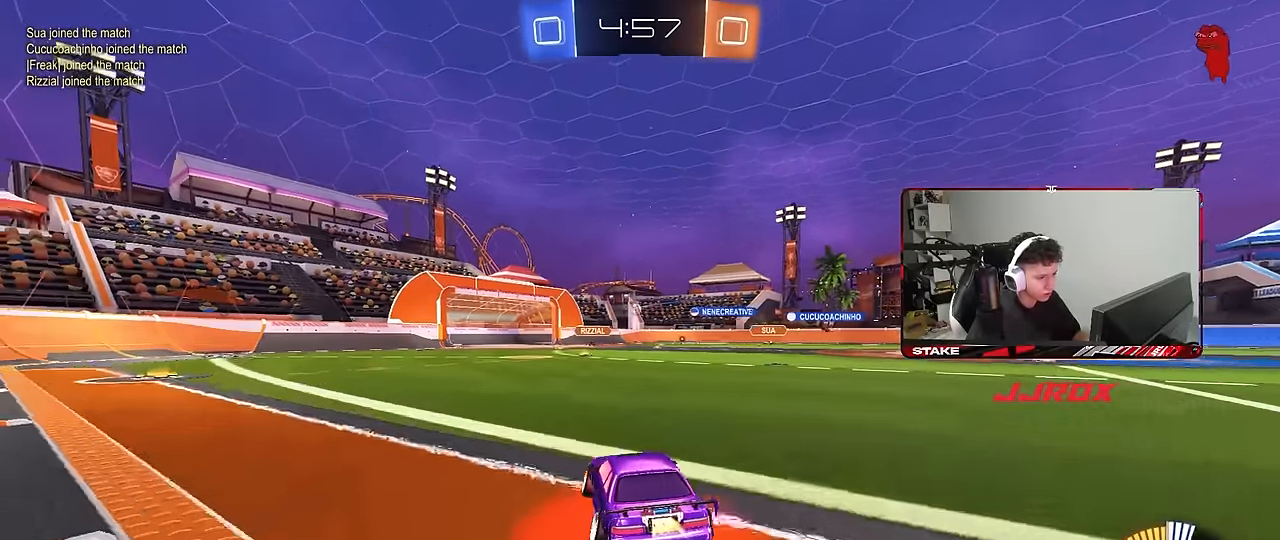
{"keys": ["w"], "mouse": [], "mouse_move": "still", "events": [[216, "mouse_left", "up"]]}
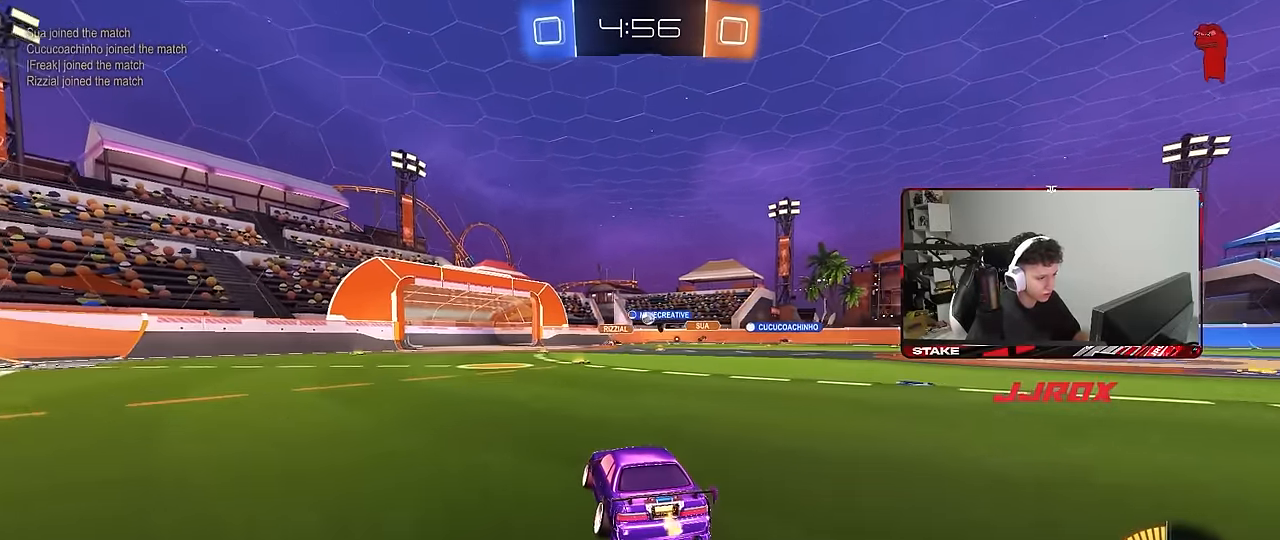
{"keys": ["w"], "mouse": [], "mouse_move": "still", "events": []}
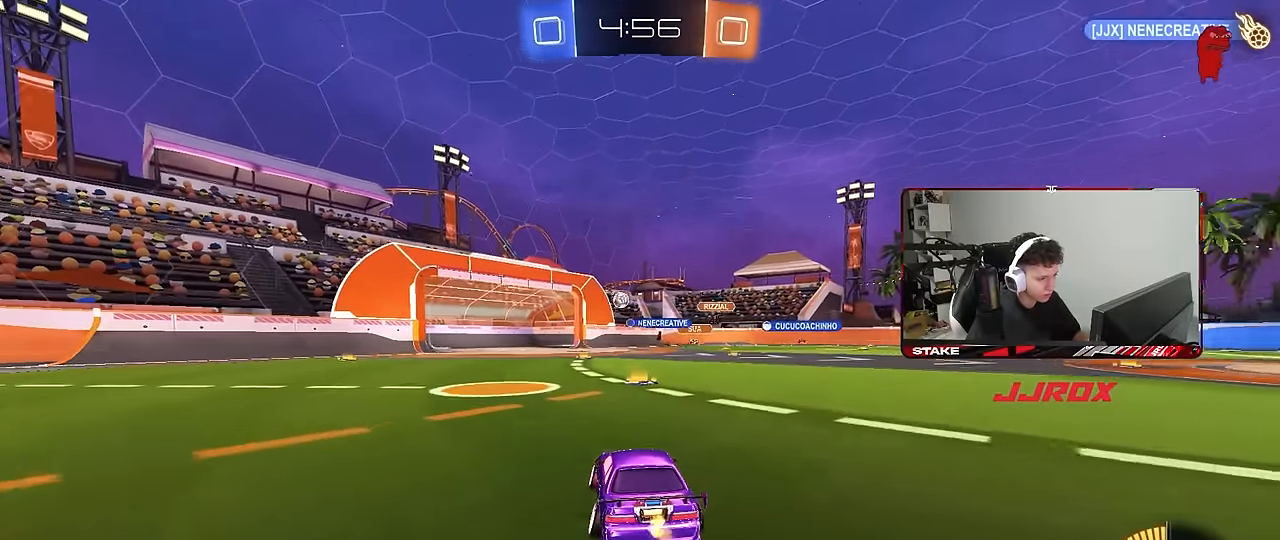
{"keys": ["w"], "mouse": [], "mouse_move": "still", "events": [[16, "mouse_left", "down"], [200, "a", "down"], [350, "mouse_left", "up"], [400, "a", "up"]]}
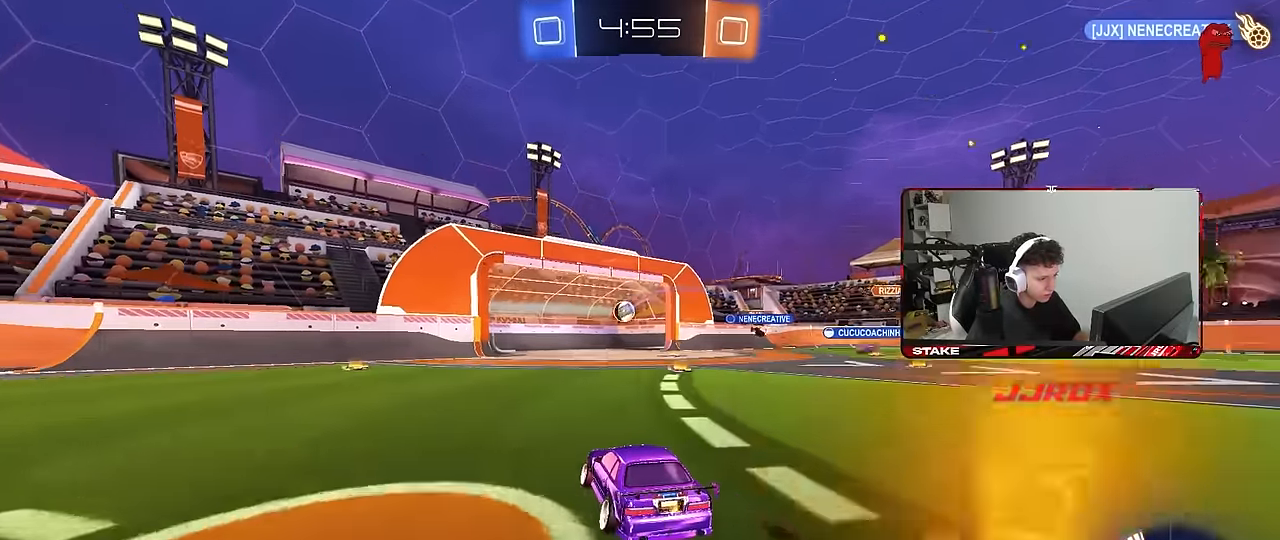
{"keys": [], "mouse": [], "mouse_move": "still", "events": [[183, "a", "down"], [266, "w", "up"], [316, "a", "up"]]}
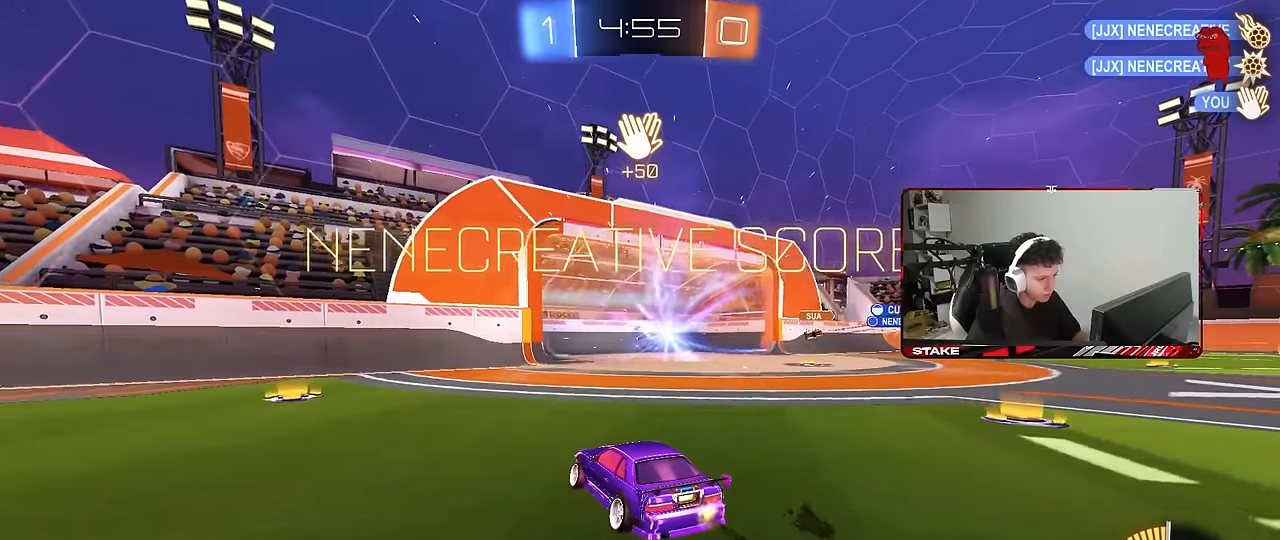
{"keys": ["space"], "mouse": [], "mouse_move": "still", "events": [[417, "space", "down"]]}
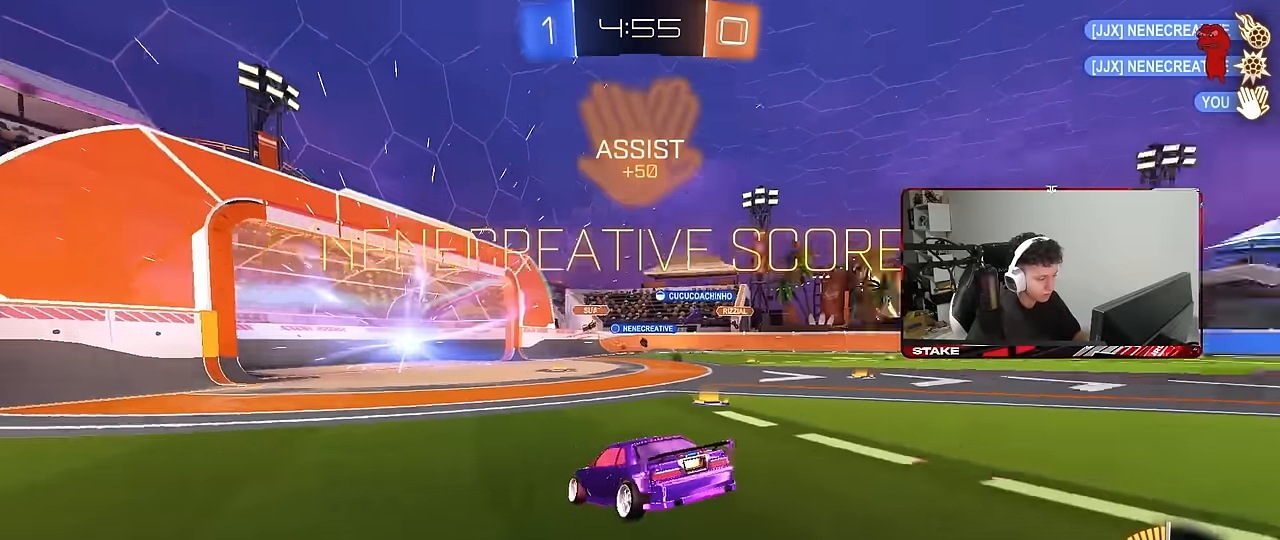
{"keys": ["d", "s"], "mouse": [], "mouse_move": "still", "events": [[67, "space", "up"], [117, "s", "down"], [150, "tab", "down"], [250, "mouse_right", "down"], [350, "d", "down"], [350, "tab", "up"], [483, "mouse_right", "up"]]}
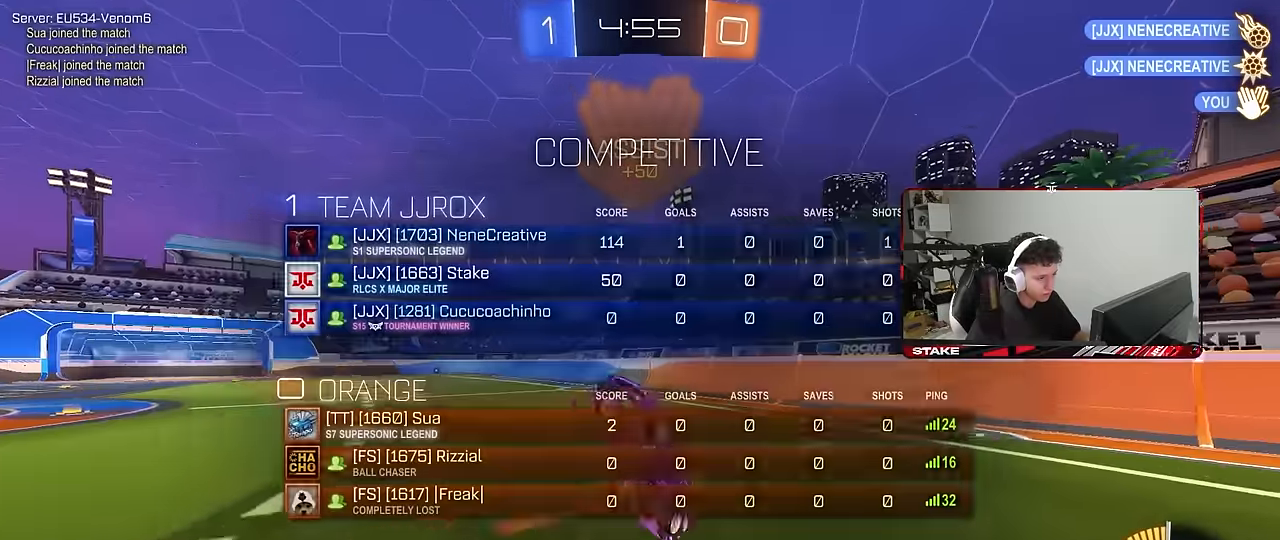
{"keys": ["d", "shift", "w"], "mouse": ["left"], "mouse_move": "still", "events": [[33, "s", "up"], [133, "shift", "down"], [167, "w", "down"], [267, "mouse_left", "down"]]}
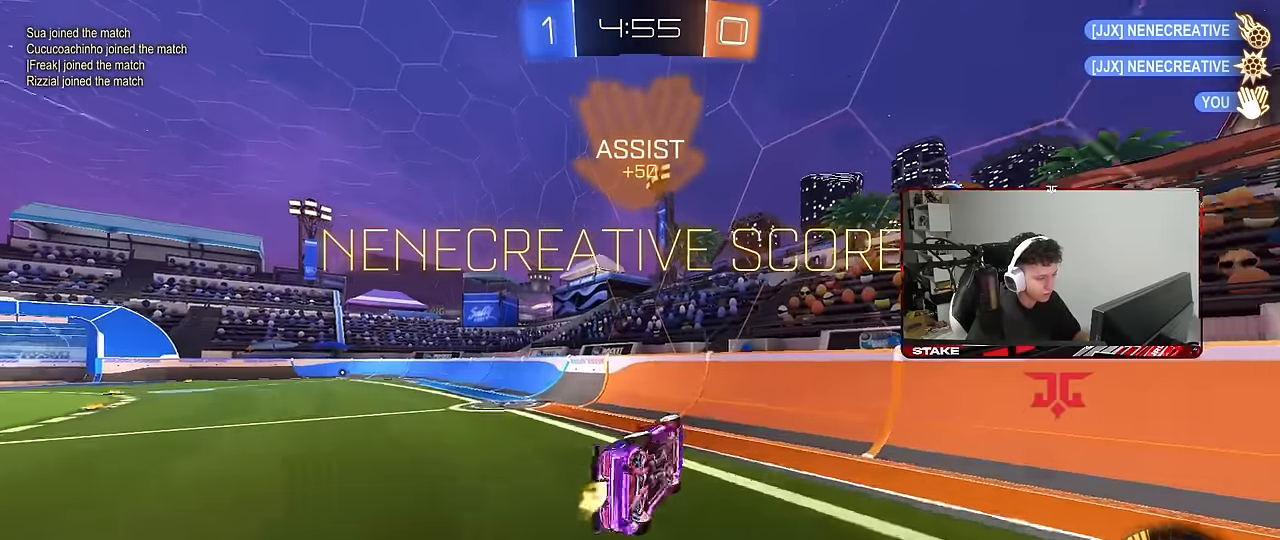
{"keys": ["w"], "mouse": ["left"], "mouse_move": "still", "events": [[100, "d", "up"], [133, "mouse_left", "up"], [133, "shift", "up"], [183, "a", "down"], [183, "w", "up"], [283, "a", "up"], [383, "w", "down"], [417, "a", "down"], [467, "a", "up"], [467, "mouse_left", "down"]]}
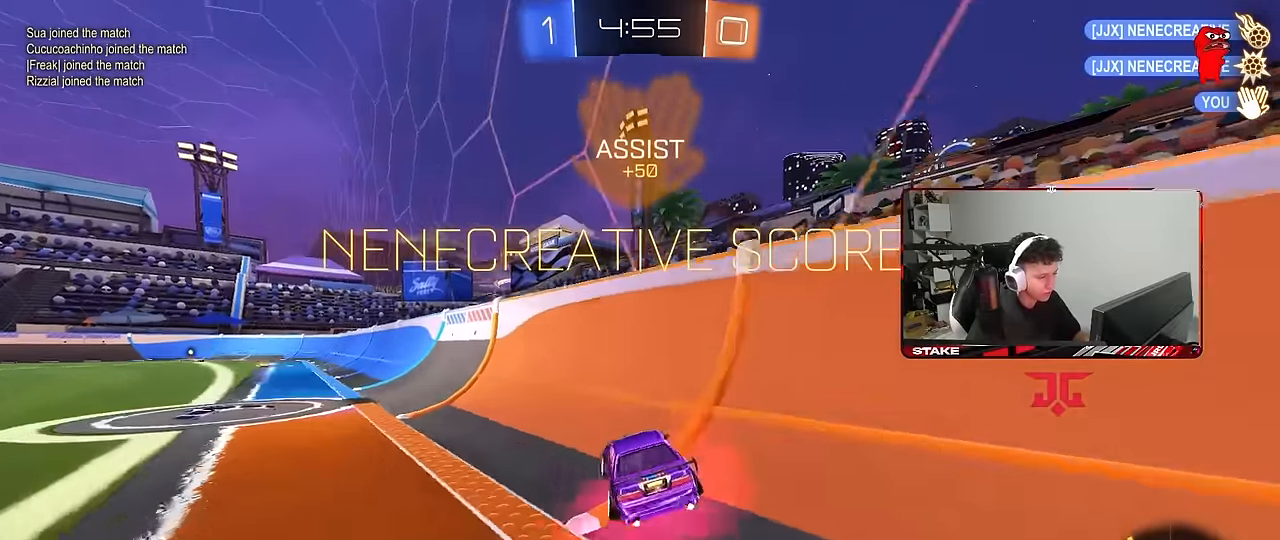
{"keys": ["d", "q"], "mouse": ["right"], "mouse_move": "still", "events": [[200, "d", "down"], [250, "mouse_left", "up"], [250, "w", "up"], [400, "mouse_right", "down"], [400, "q", "down"]]}
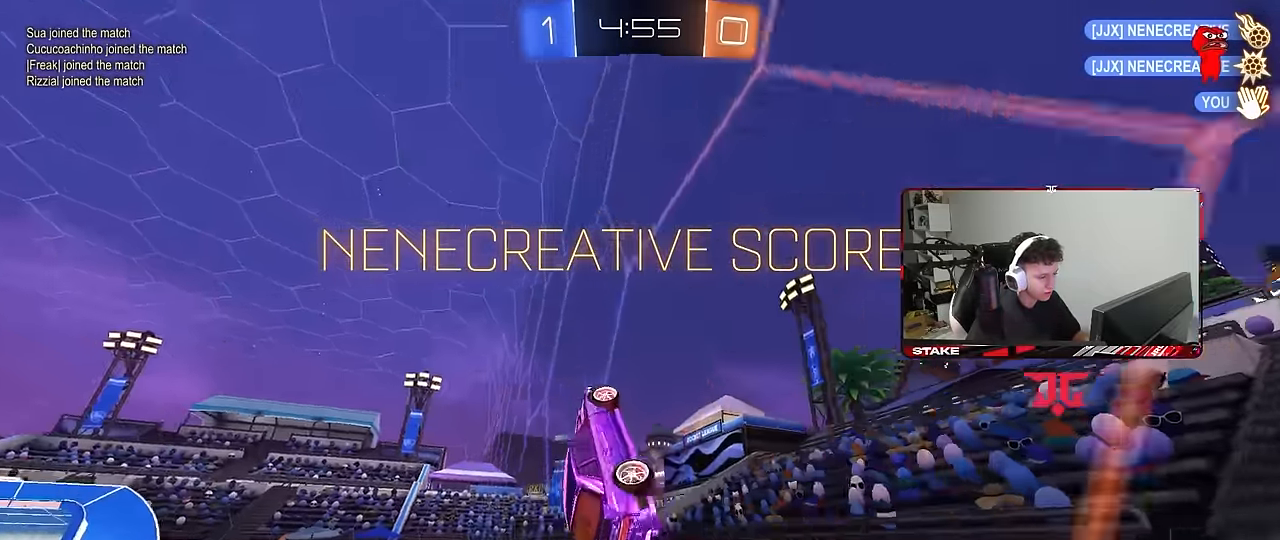
{"keys": ["a", "q"], "mouse": ["left"], "mouse_move": "still", "events": [[33, "d", "up"], [33, "mouse_left", "down"], [33, "q", "up"], [83, "mouse_right", "up"], [133, "mouse_right", "down"], [217, "q", "down"], [267, "d", "down"], [317, "a", "down"], [367, "d", "up"], [367, "mouse_right", "up"]]}
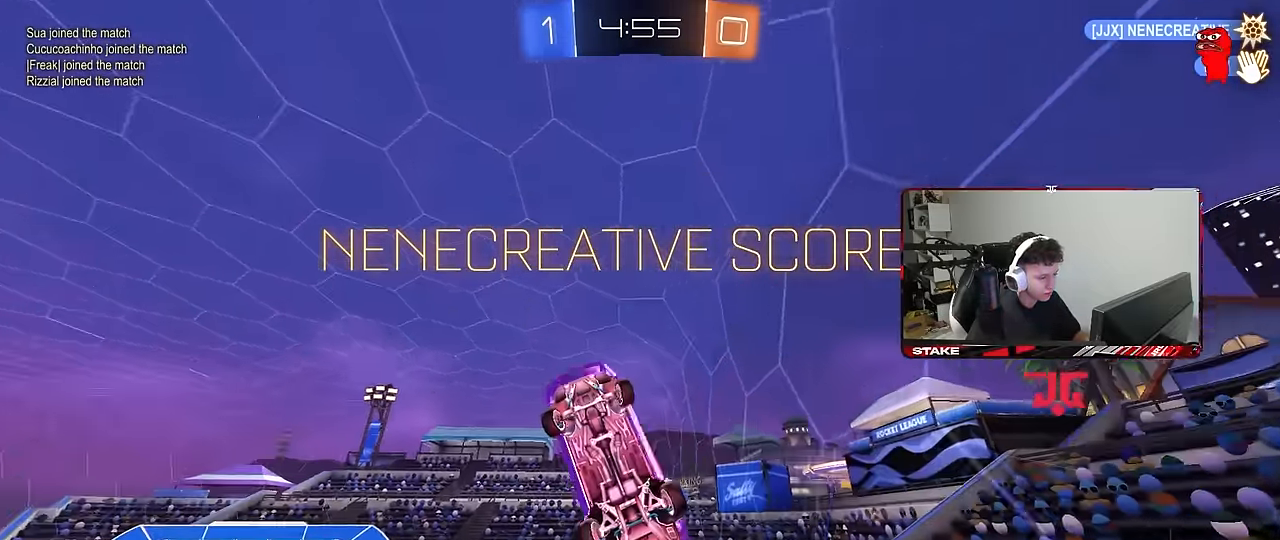
{"keys": ["a", "q"], "mouse": ["left"], "mouse_move": "still", "events": [[150, "s", "down"], [383, "s", "up"]]}
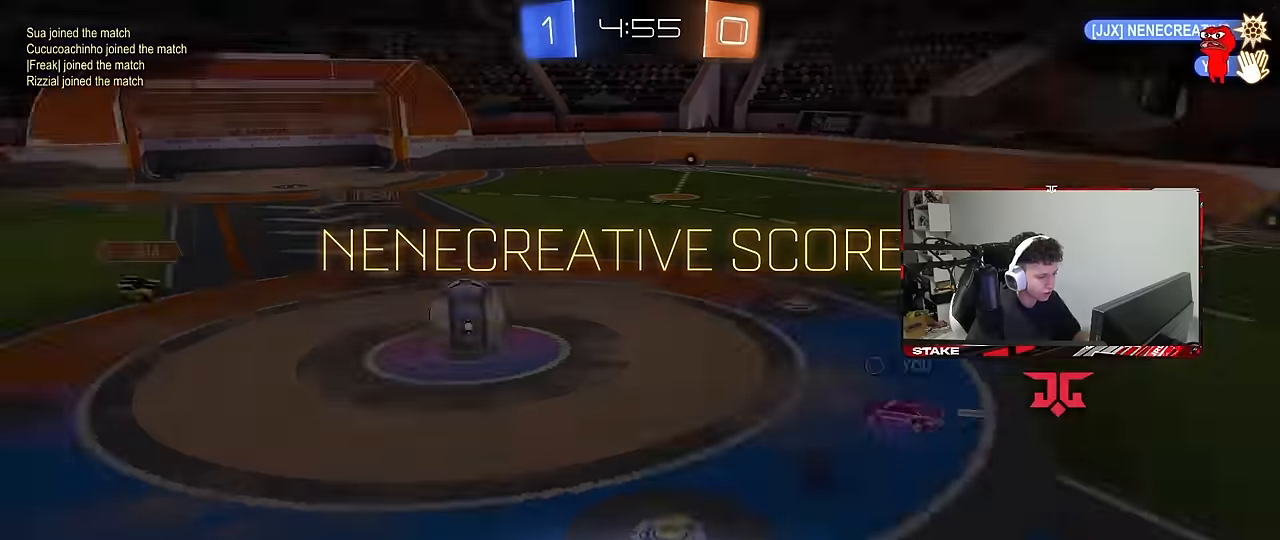
{"keys": [], "mouse": [], "mouse_move": "still", "events": [[167, "mouse_left", "up"], [200, "a", "up"], [200, "q", "up"]]}
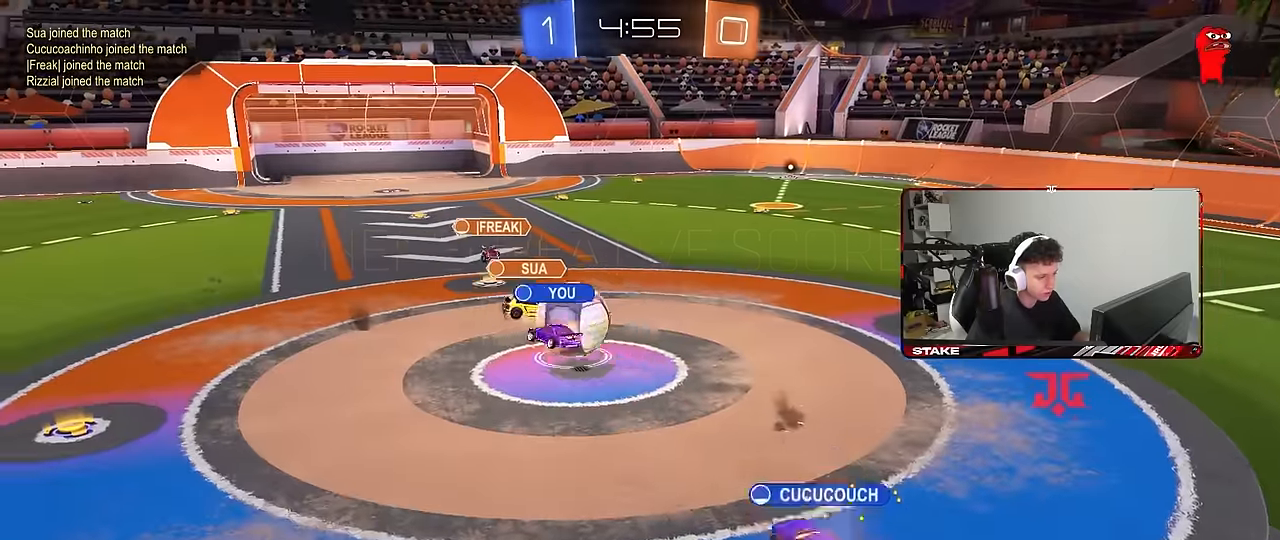
{"keys": [], "mouse": ["right"], "mouse_move": "still", "events": [[133, "mouse_right", "down"], [267, "mouse_right", "up"], [417, "mouse_right", "down"]]}
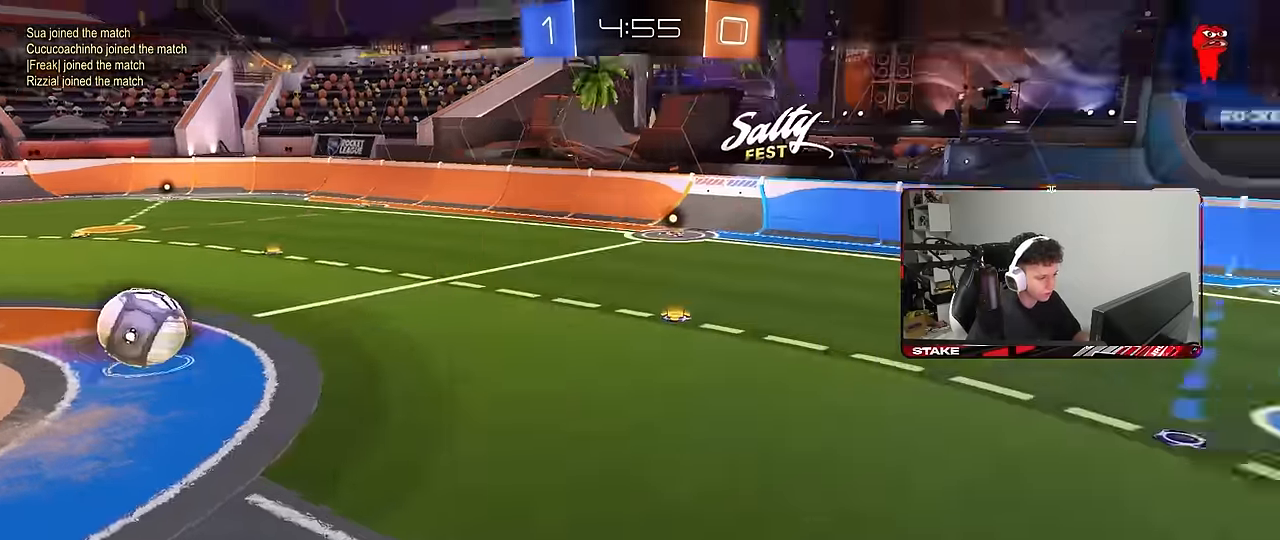
{"keys": [], "mouse": [], "mouse_move": "still", "events": [[100, "mouse_right", "up"], [233, "mouse_right", "down"], [416, "mouse_right", "up"]]}
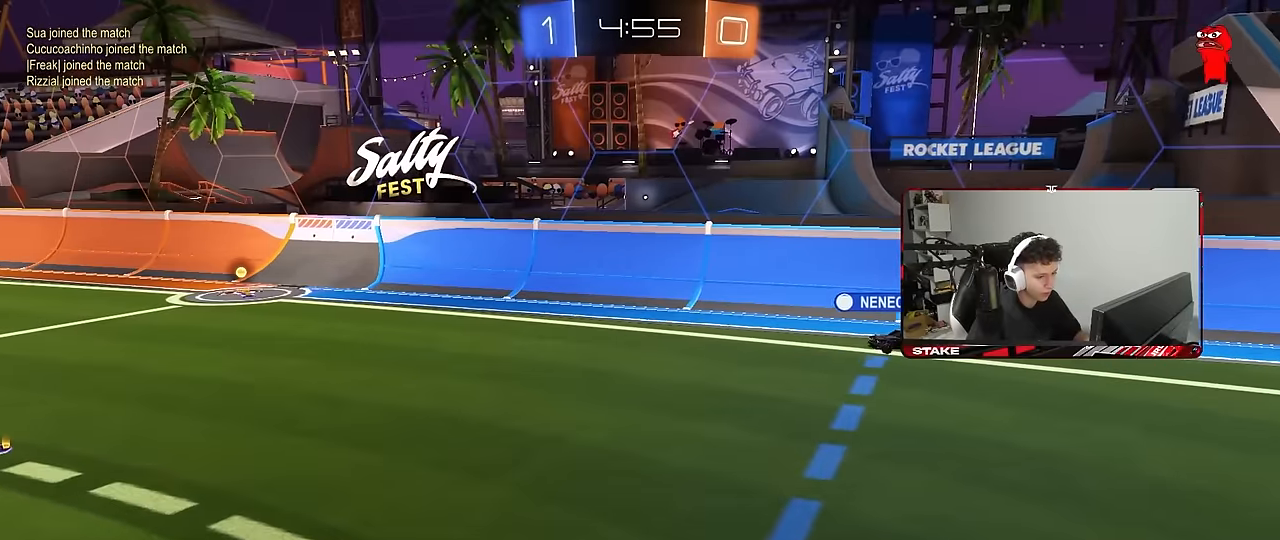
{"keys": [], "mouse": [], "mouse_move": "still", "events": [[16, "mouse_right", "down"], [250, "mouse_right", "up"]]}
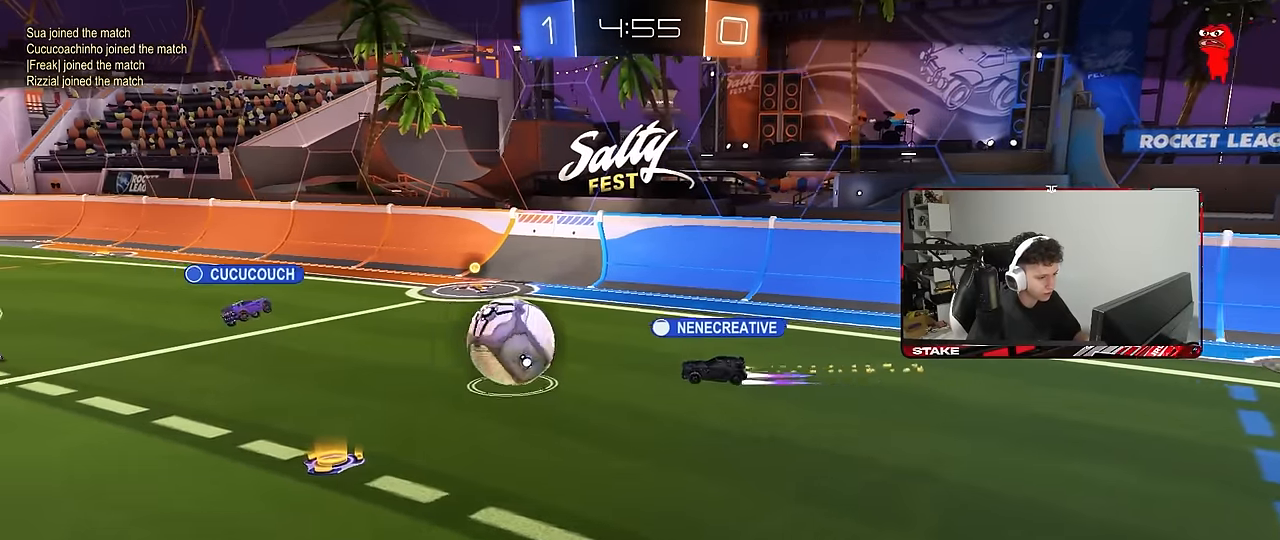
{"keys": [], "mouse": [], "mouse_move": "still", "events": []}
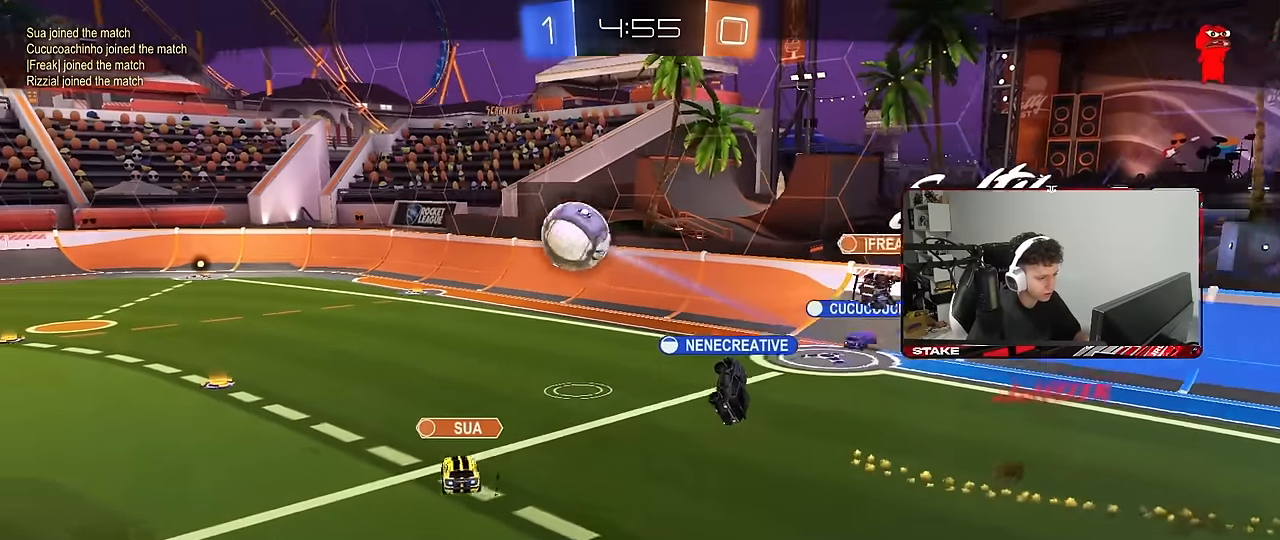
{"keys": [], "mouse": [], "mouse_move": "still", "events": []}